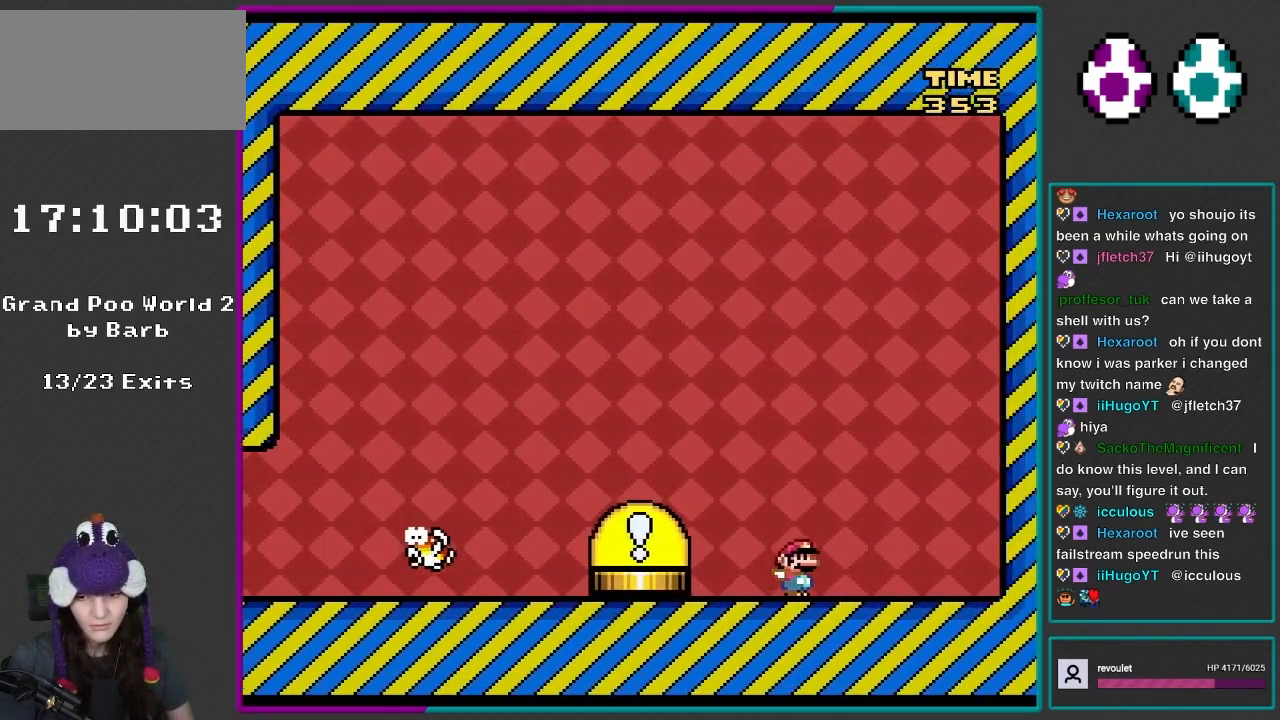
Gameplay with a controller (Nintendo layout); each line is a JSON object with the inputs held at the frame after it. "events" lists button and stick changes between this image and that frame as [ms after this image, input, new state], when the widget could be followed in between. Not read: L3 R3.
{"buttons": ["B", "Y", "DPAD_RIGHT"], "events": [[433, "B", "down"]]}
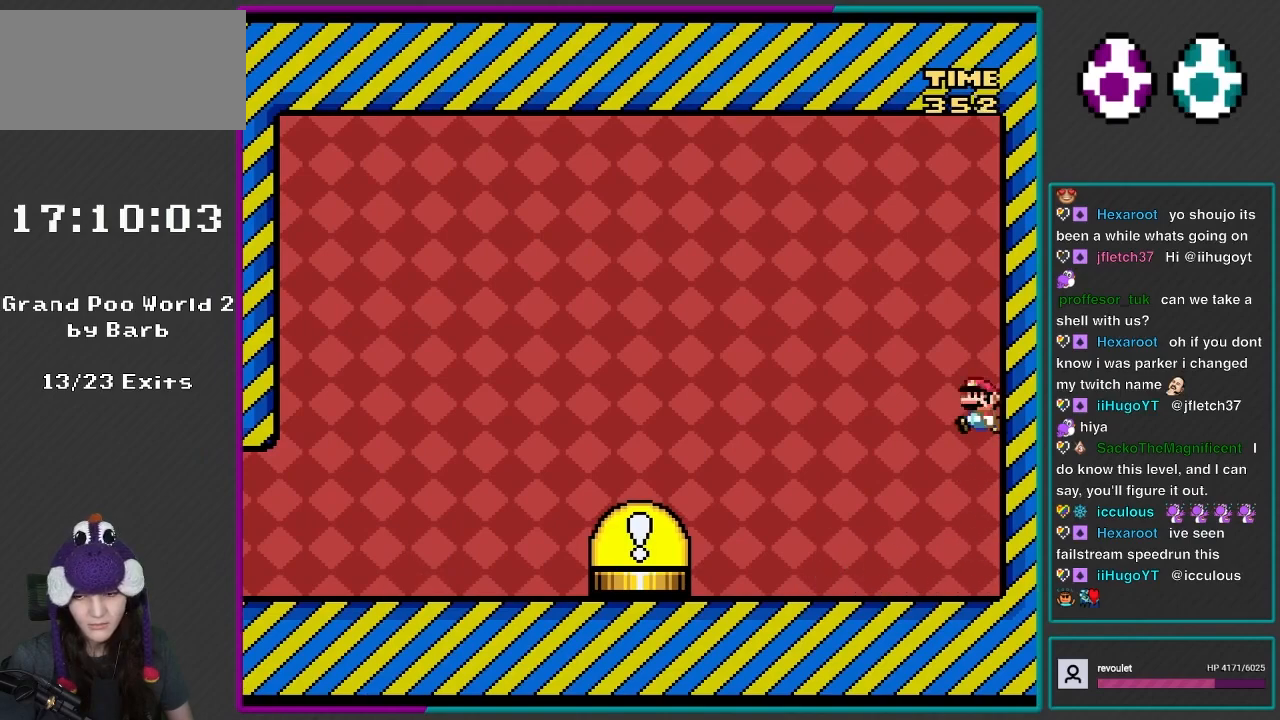
{"buttons": ["X", "DPAD_LEFT"], "events": [[33, "DPAD_RIGHT", "up"], [117, "DPAD_LEFT", "down"], [467, "B", "up"], [500, "X", "down"], [500, "Y", "up"]]}
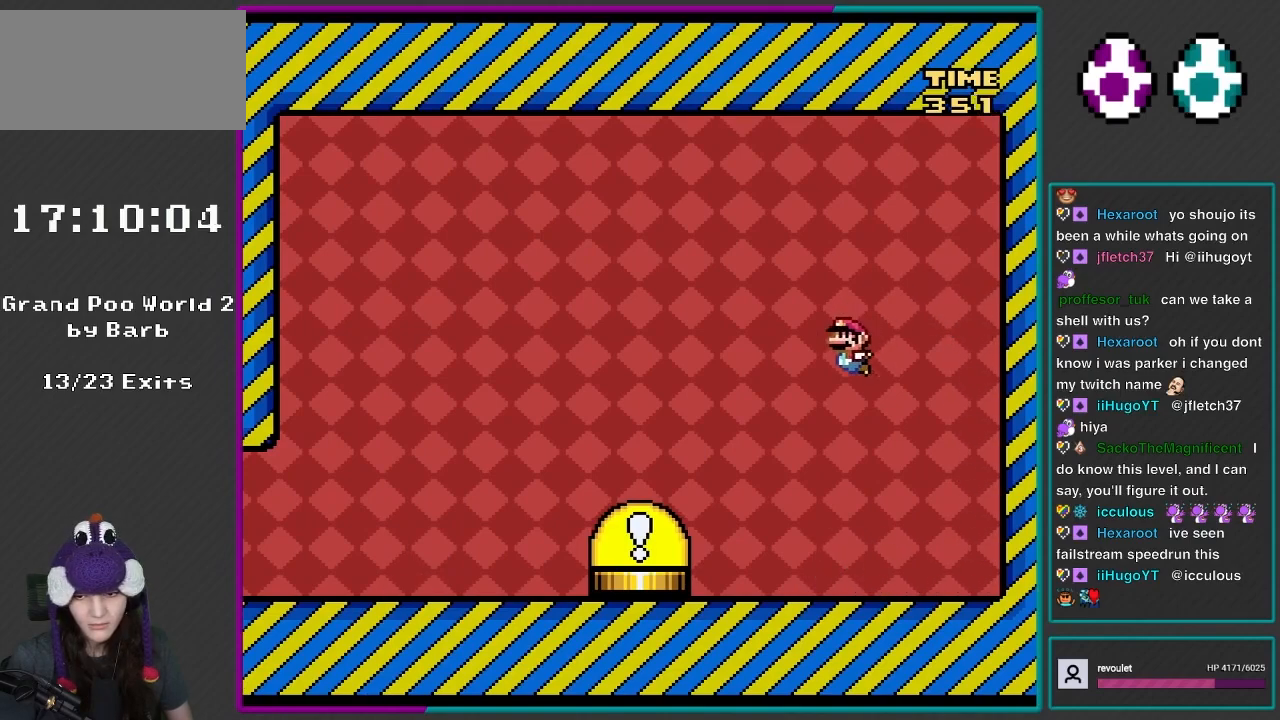
{"buttons": ["A", "X", "DPAD_LEFT"], "events": [[417, "A", "down"]]}
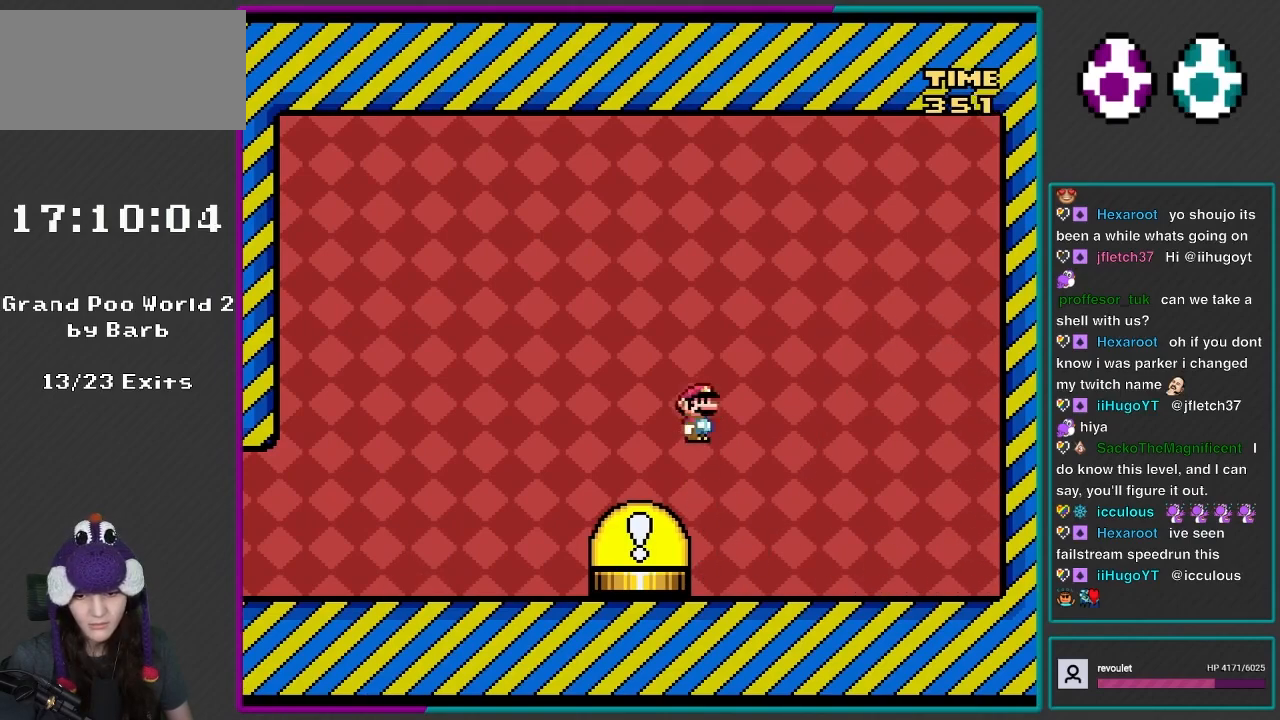
{"buttons": ["X", "DPAD_DOWN"], "events": [[67, "A", "up"], [183, "DPAD_LEFT", "up"], [233, "DPAD_DOWN", "down"]]}
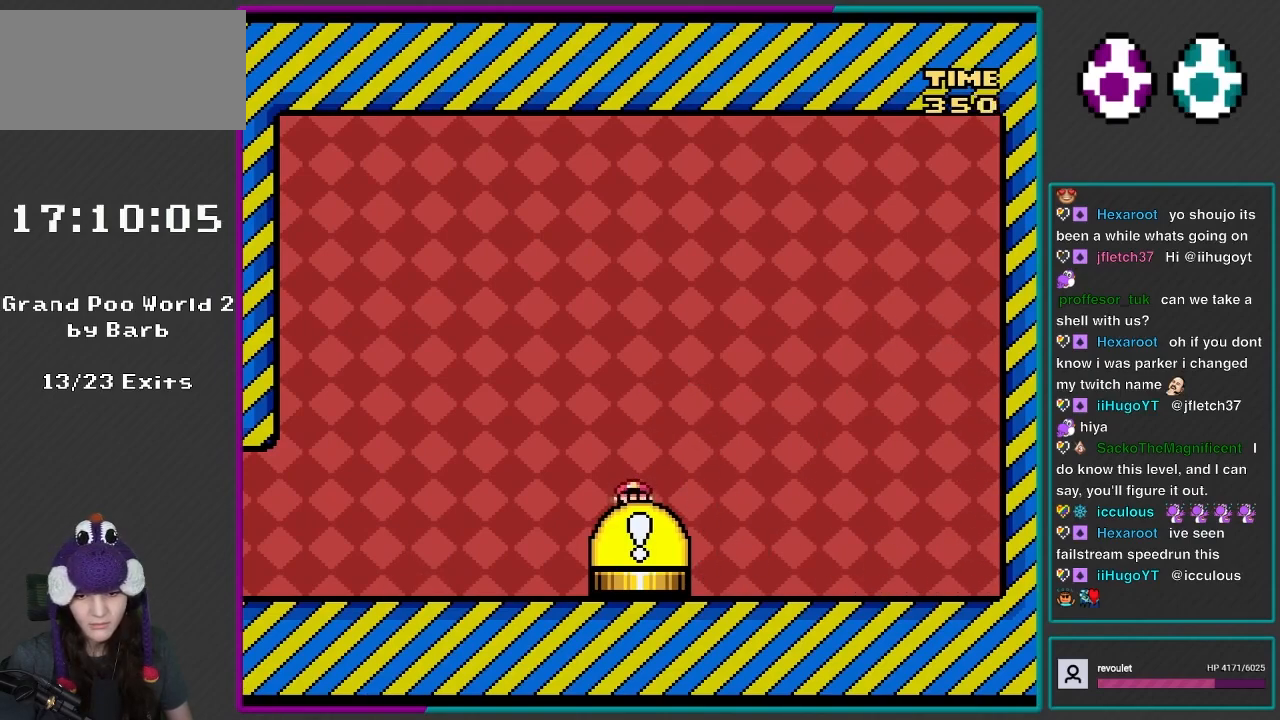
{"buttons": [], "events": [[117, "DPAD_DOWN", "up"], [383, "X", "up"]]}
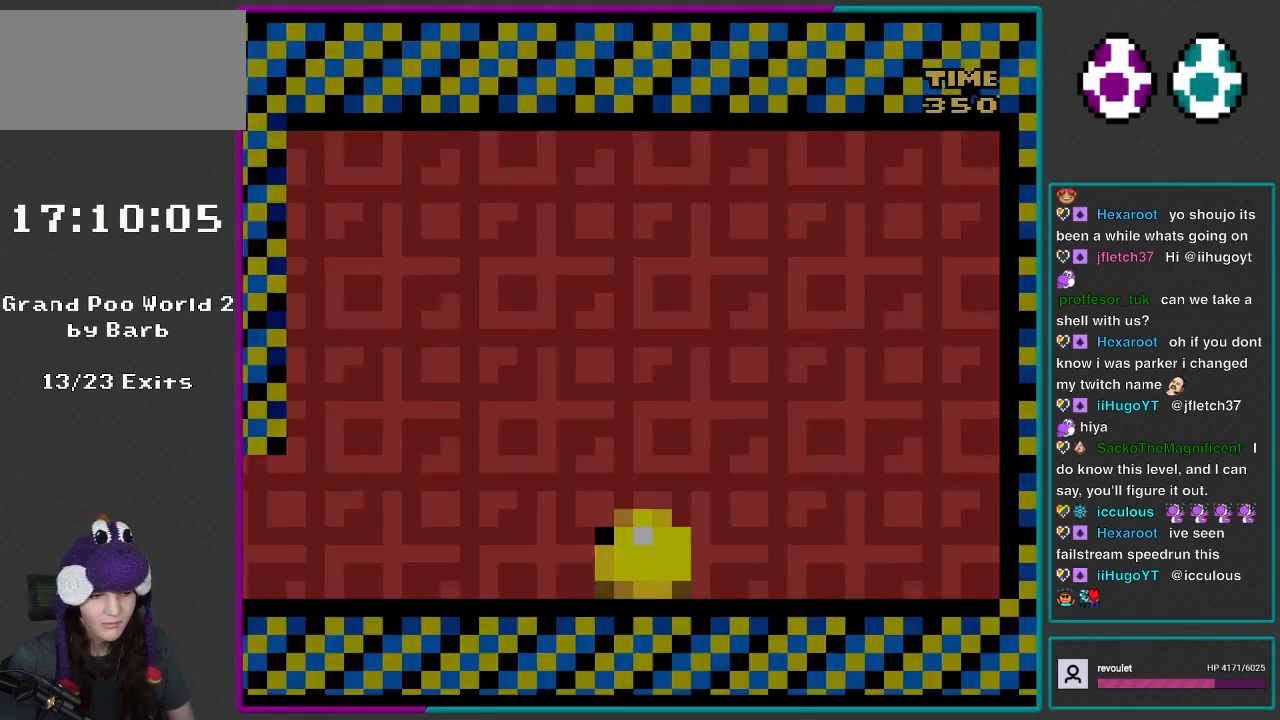
{"buttons": [], "events": []}
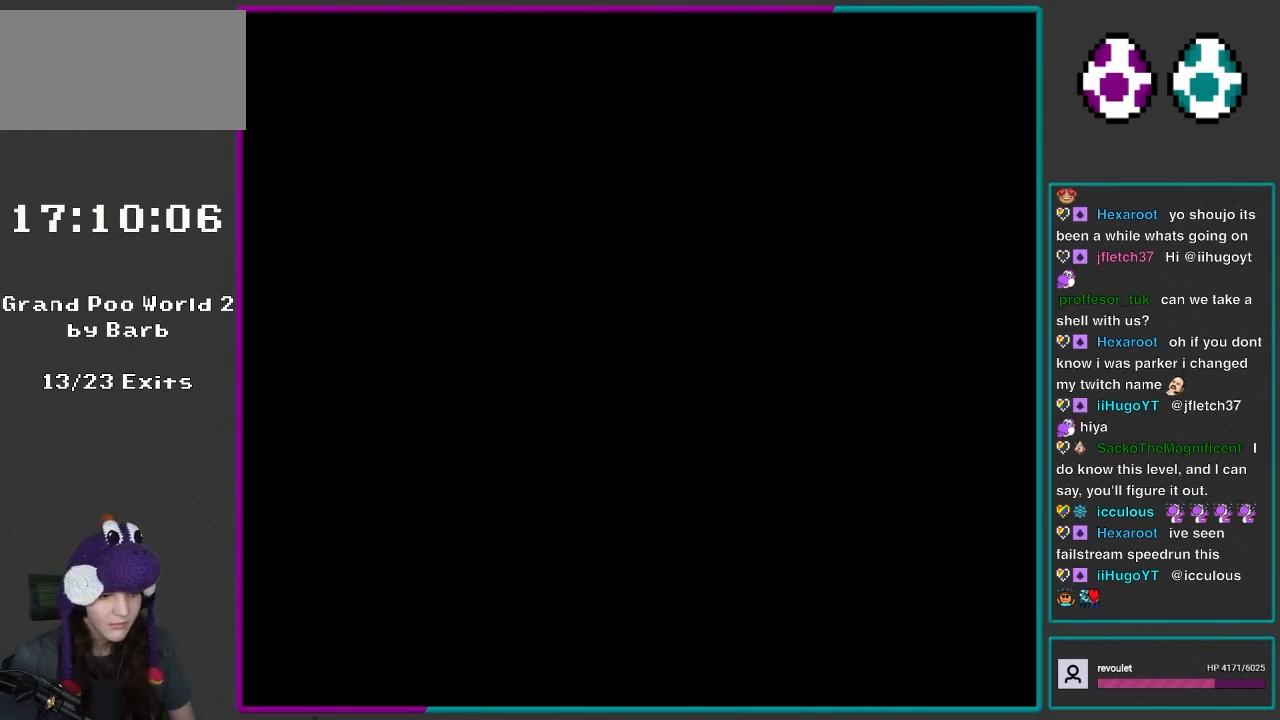
{"buttons": [], "events": [[217, "Y", "down"], [400, "Y", "up"]]}
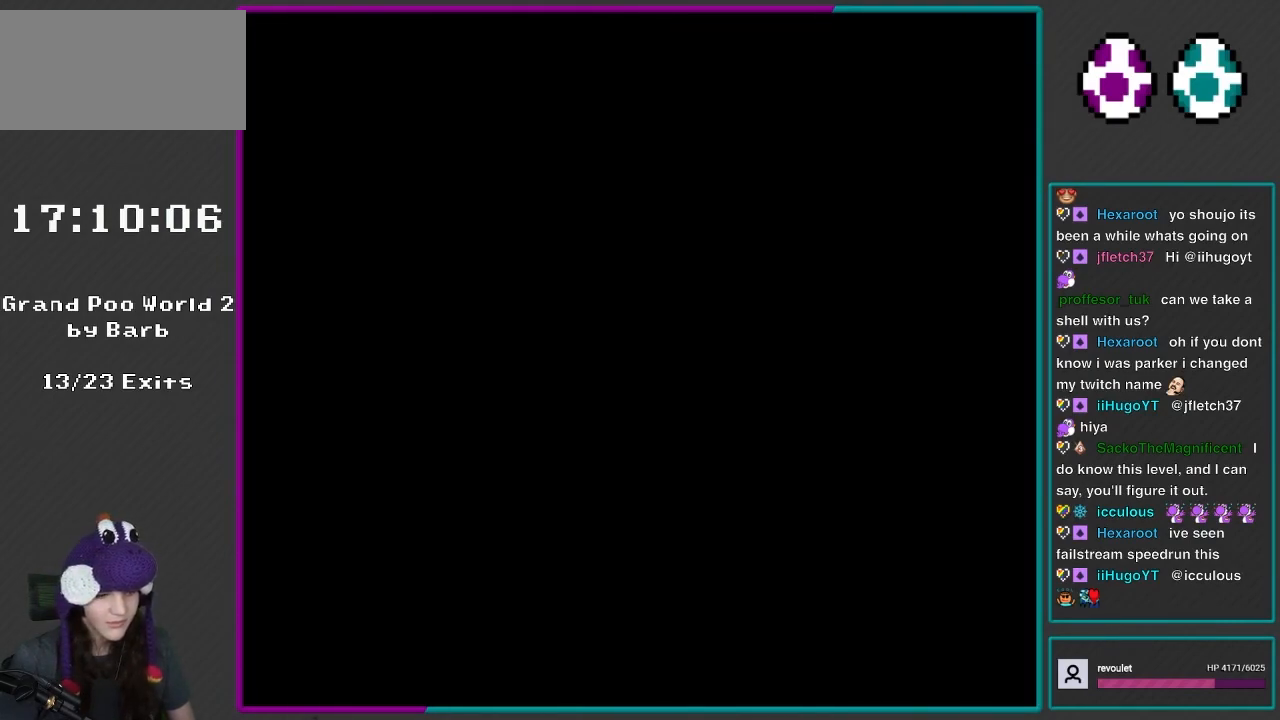
{"buttons": ["Y"], "events": [[17, "R1", "down"], [33, "Y", "down"], [317, "R1", "up"], [333, "B", "down"], [483, "B", "up"]]}
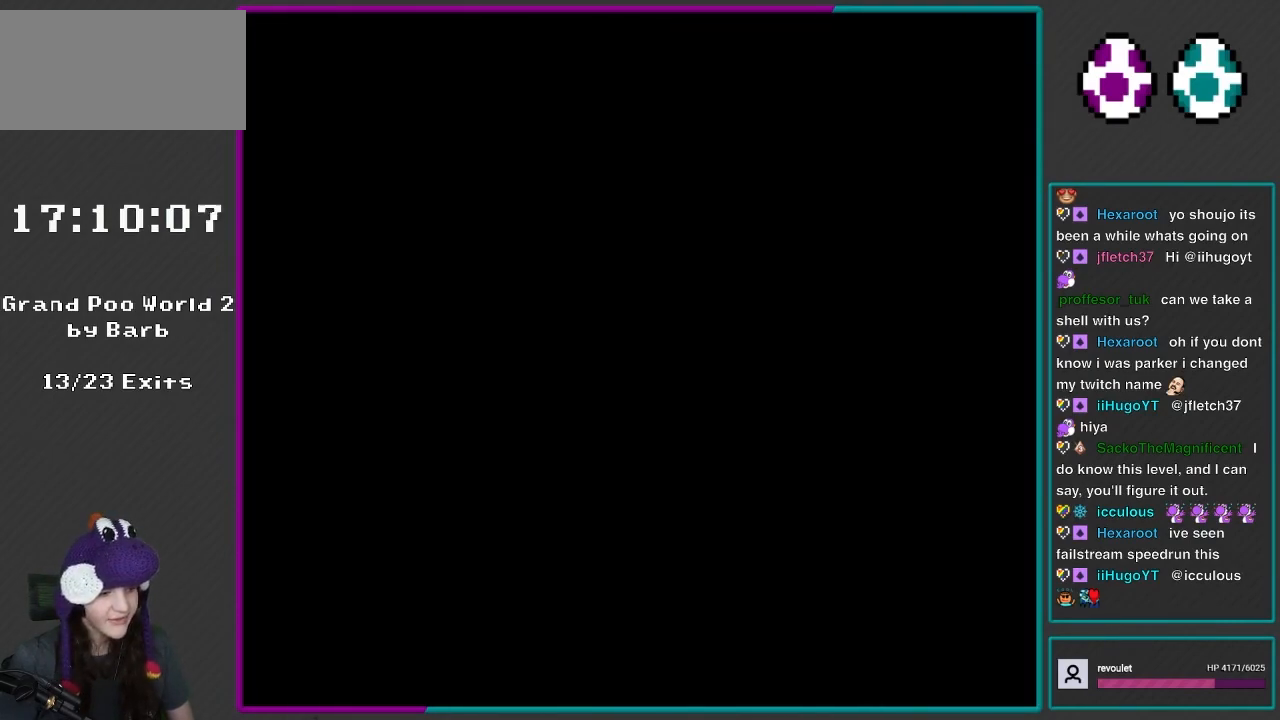
{"buttons": [], "events": [[500, "Y", "up"]]}
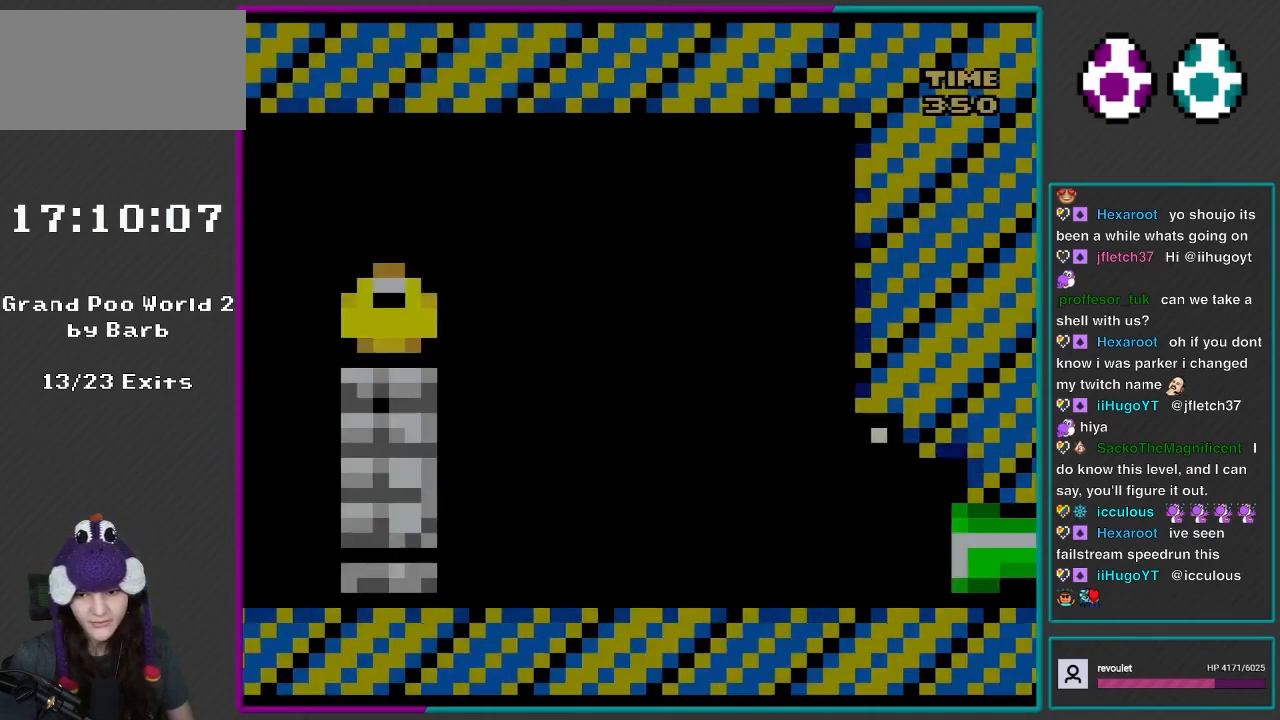
{"buttons": ["Y"], "events": [[83, "X", "down"], [267, "X", "up"], [350, "Y", "down"], [383, "Y", "up"], [433, "Y", "down"]]}
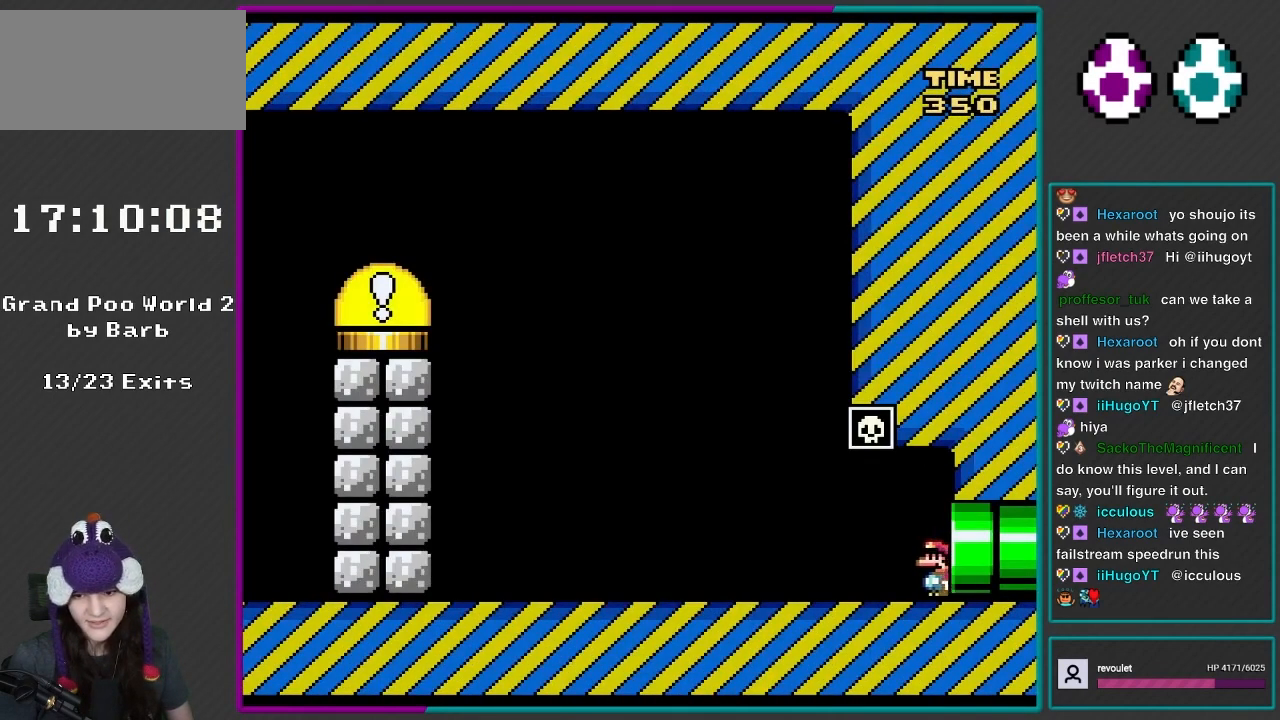
{"buttons": ["B", "Y"], "events": [[383, "B", "down"]]}
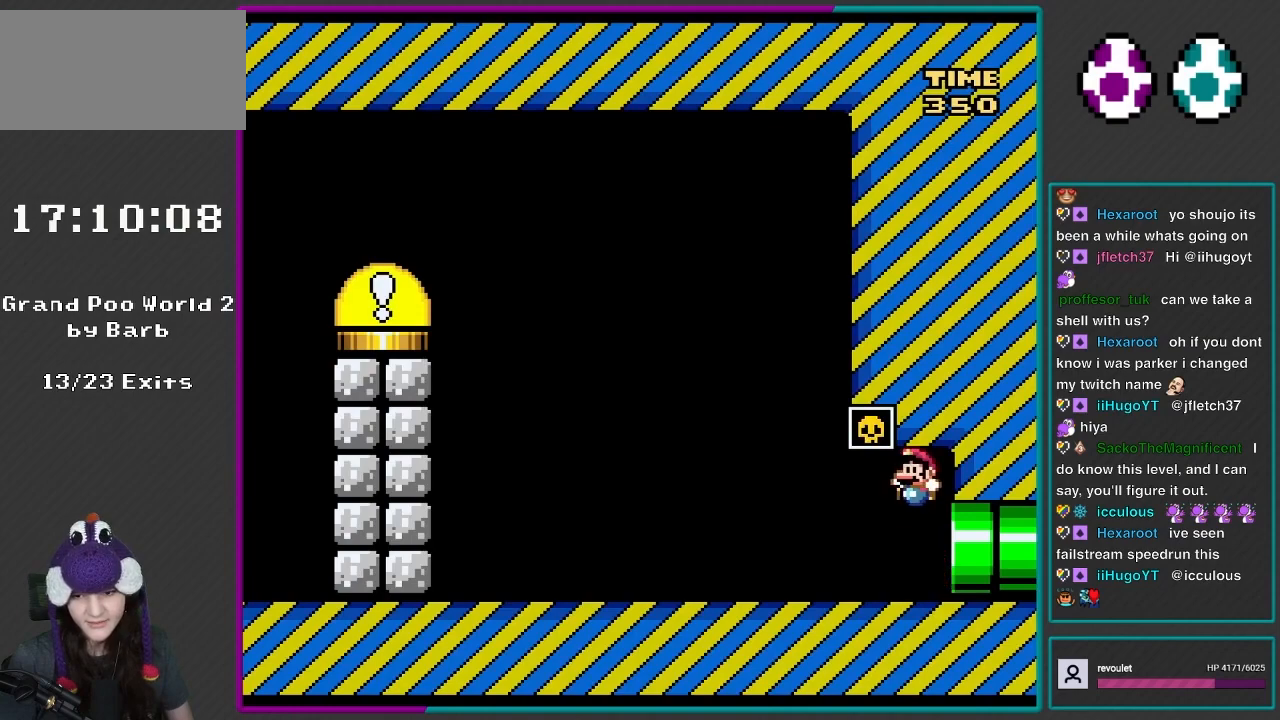
{"buttons": ["Y", "DPAD_LEFT"], "events": [[150, "B", "up"], [300, "DPAD_LEFT", "down"]]}
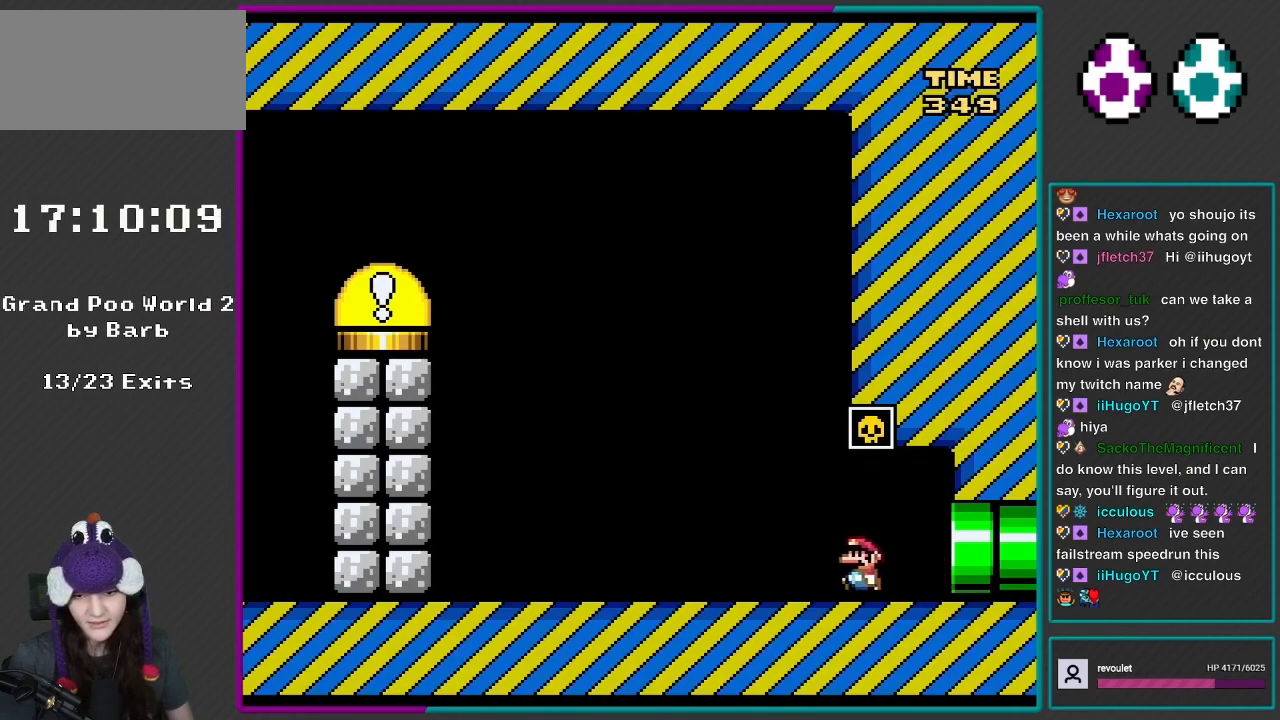
{"buttons": ["B", "Y", "DPAD_RIGHT"], "events": [[183, "B", "down"], [233, "DPAD_LEFT", "up"], [267, "DPAD_RIGHT", "down"]]}
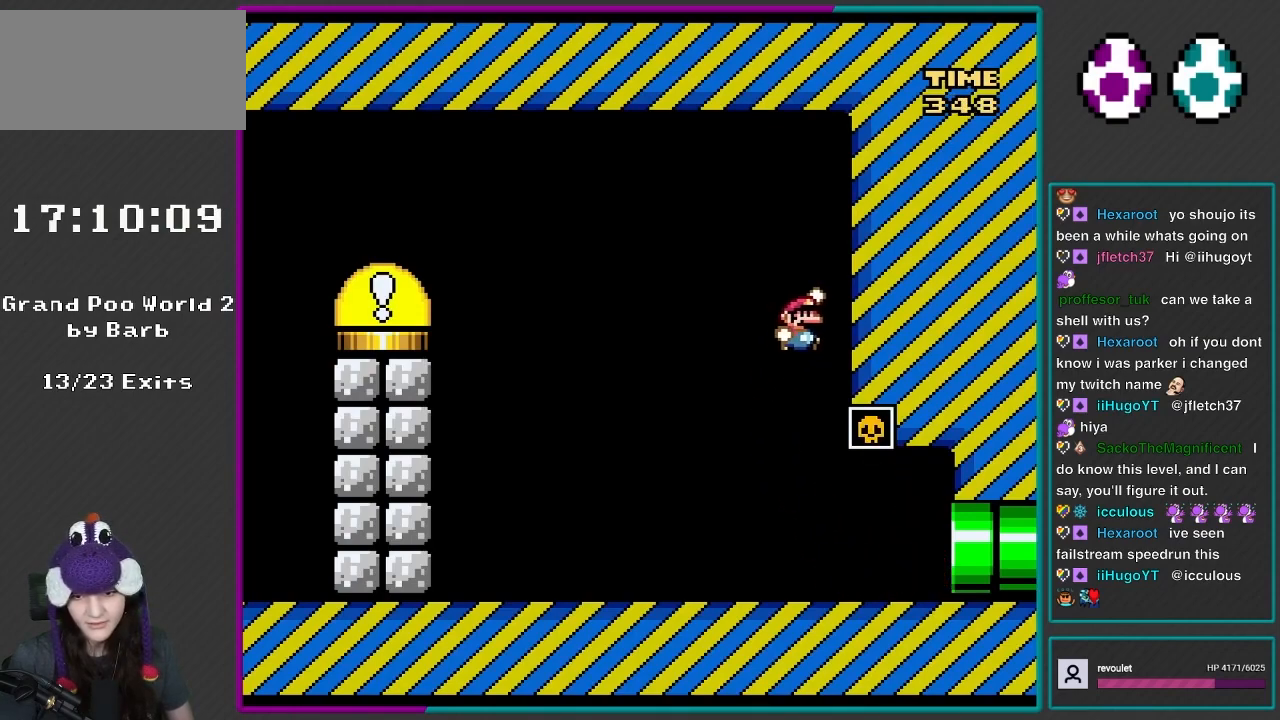
{"buttons": ["Y", "DPAD_LEFT"], "events": [[150, "DPAD_RIGHT", "up"], [183, "DPAD_LEFT", "down"], [183, "DPAD_UP", "down"], [317, "DPAD_UP", "up"], [433, "B", "up"]]}
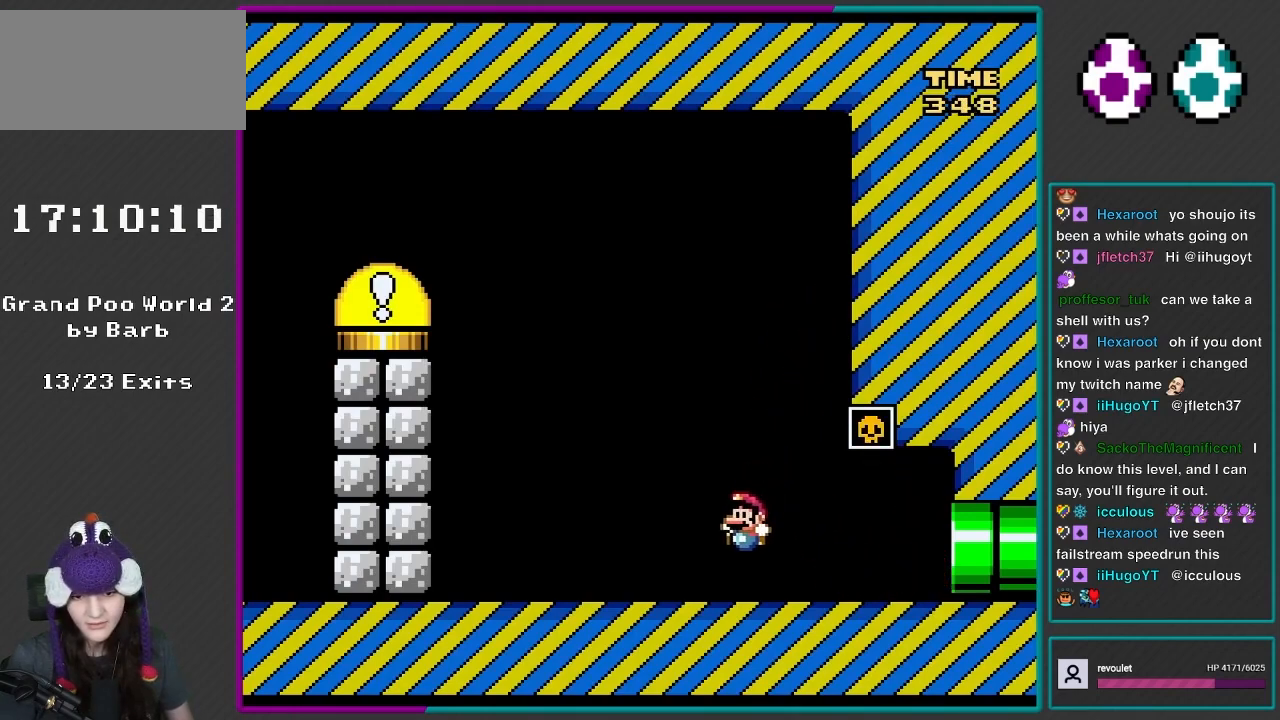
{"buttons": ["Y"], "events": [[183, "DPAD_LEFT", "up"], [233, "DPAD_RIGHT", "down"], [350, "DPAD_RIGHT", "up"]]}
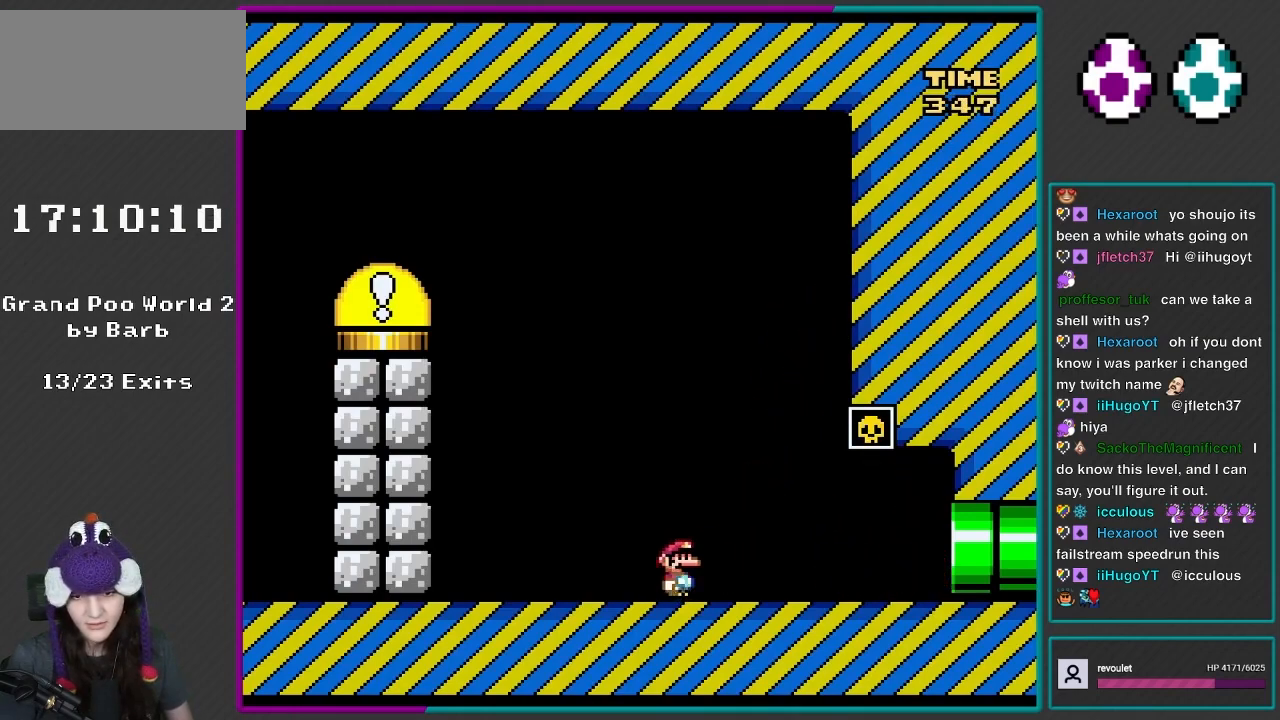
{"buttons": ["B", "Y", "DPAD_LEFT"], "events": [[150, "DPAD_LEFT", "down"], [167, "DPAD_LEFT", "up"], [483, "B", "down"], [500, "DPAD_LEFT", "down"]]}
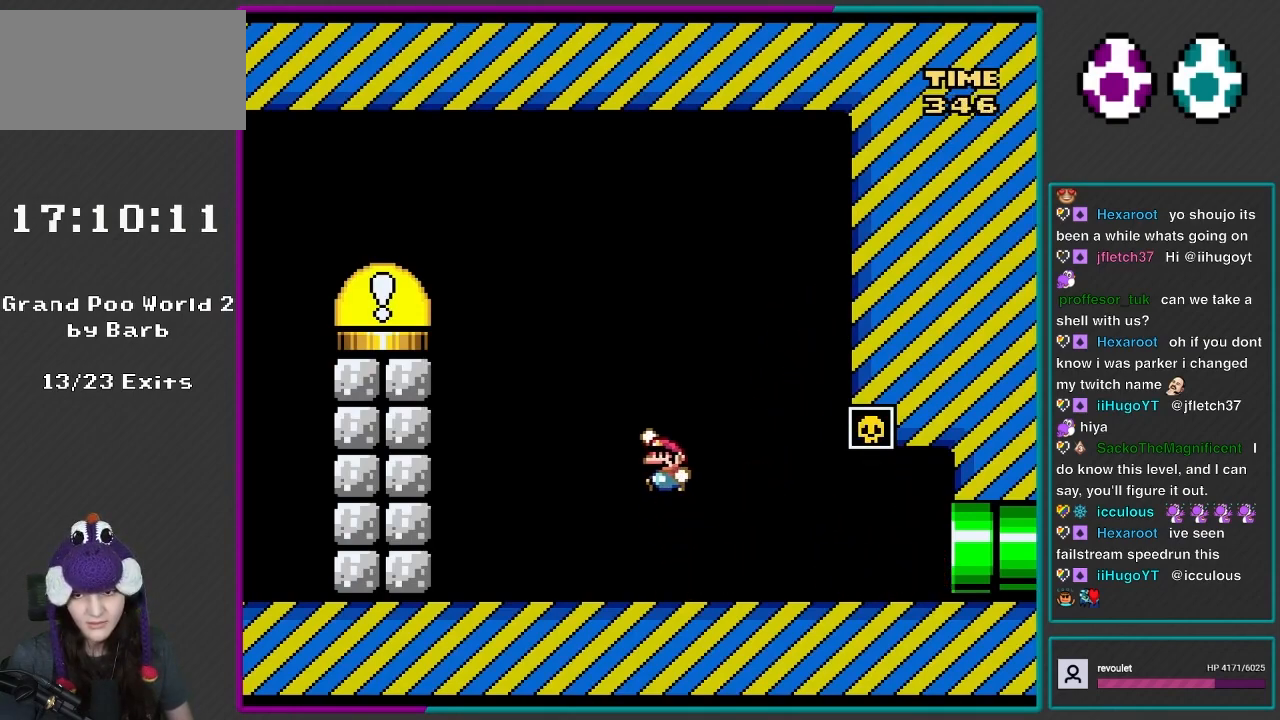
{"buttons": ["B", "Y"], "events": [[167, "DPAD_LEFT", "up"], [383, "DPAD_RIGHT", "down"], [467, "DPAD_RIGHT", "up"]]}
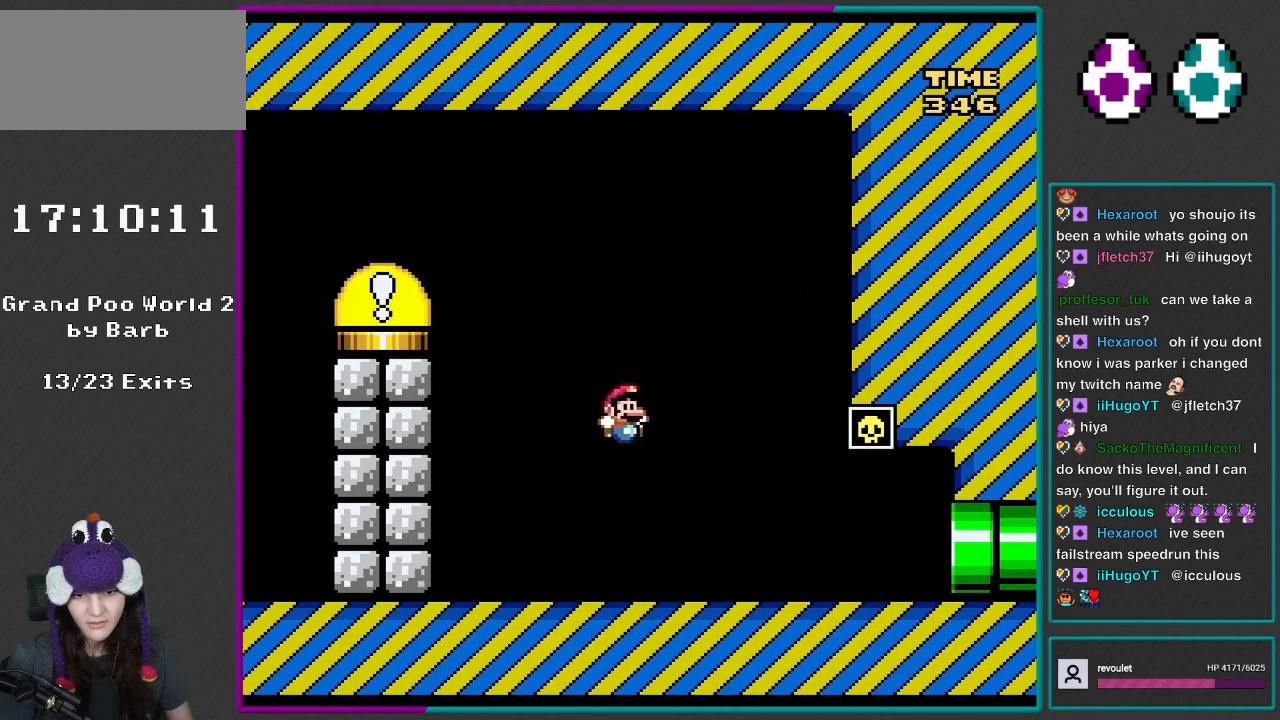
{"buttons": ["Y"], "events": [[50, "B", "up"], [150, "DPAD_LEFT", "down"], [317, "DPAD_LEFT", "up"]]}
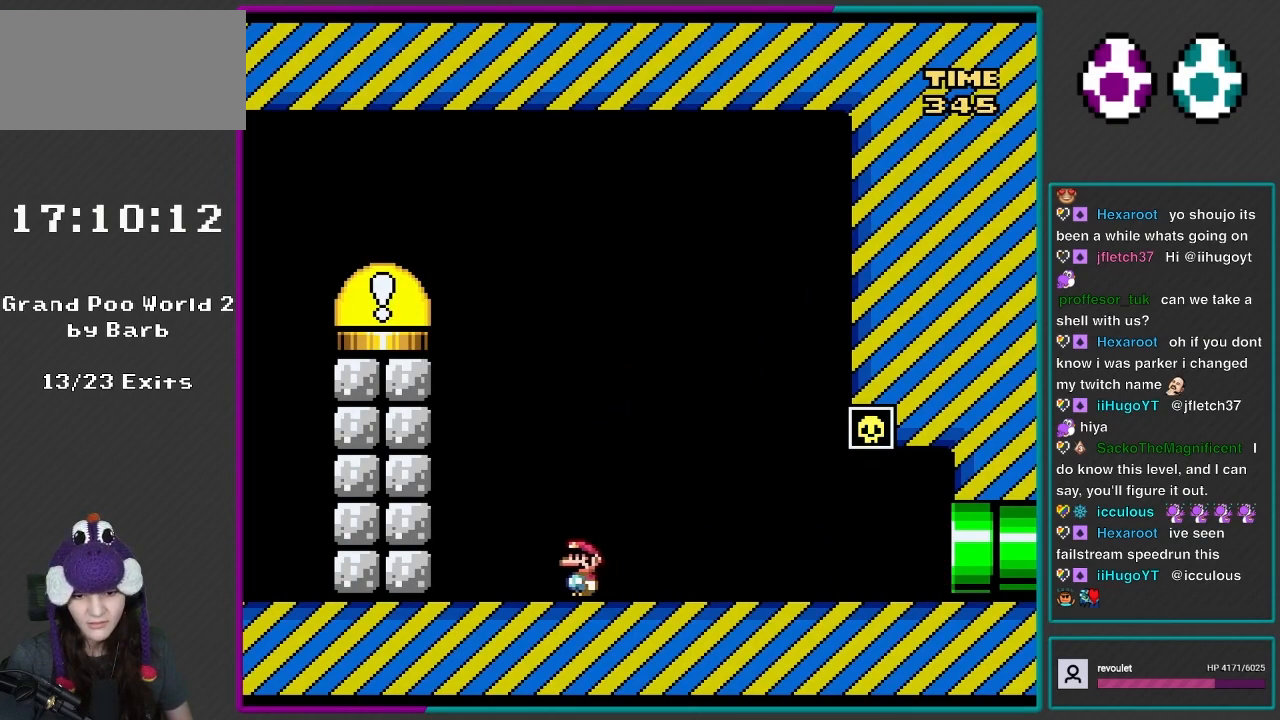
{"buttons": ["Y"], "events": [[183, "DPAD_LEFT", "down"], [267, "DPAD_LEFT", "up"]]}
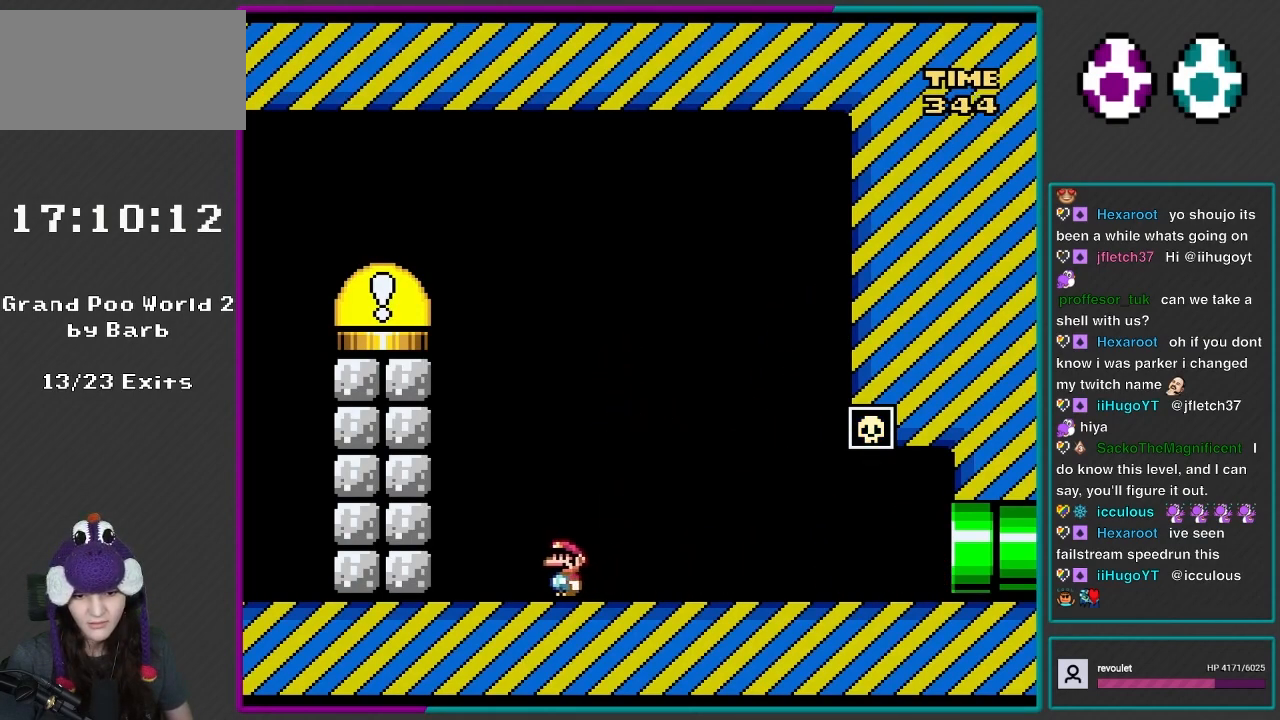
{"buttons": ["Y"], "events": [[33, "DPAD_LEFT", "down"], [67, "DPAD_LEFT", "up"], [350, "DPAD_LEFT", "down"], [350, "DPAD_UP", "down"], [400, "DPAD_LEFT", "up"], [400, "DPAD_UP", "up"]]}
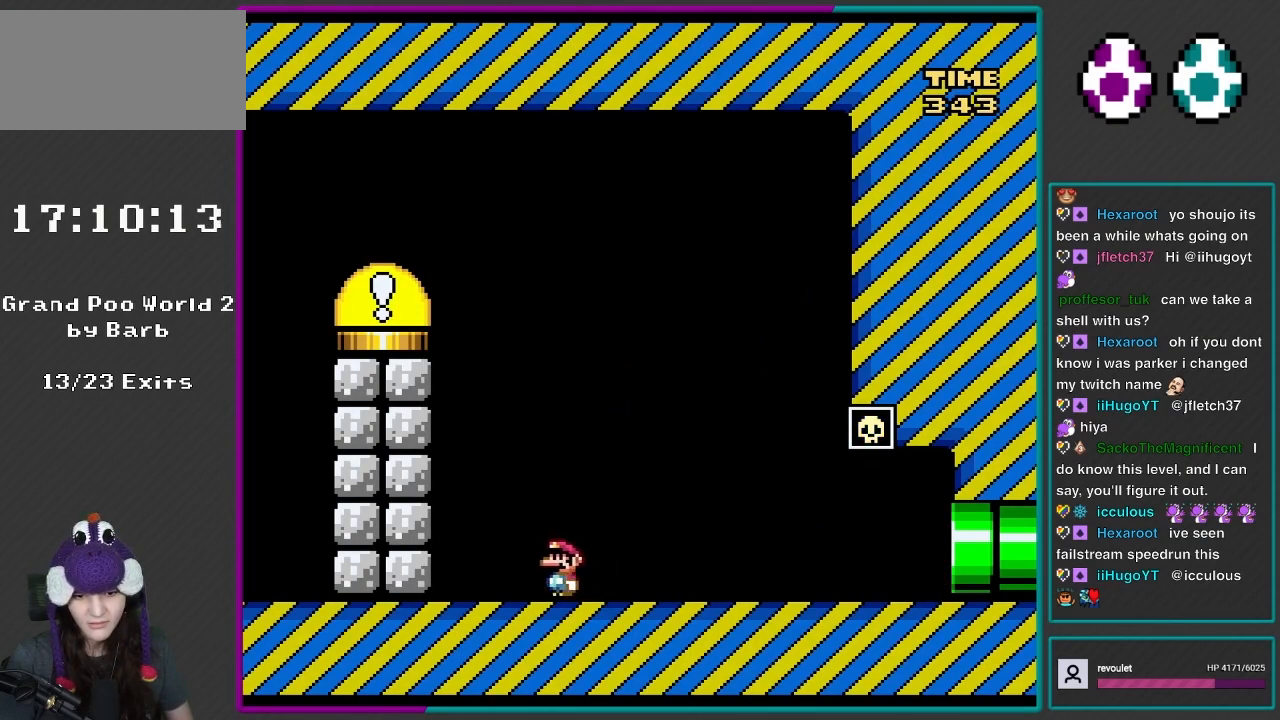
{"buttons": [], "events": [[283, "DPAD_LEFT", "down"], [350, "DPAD_LEFT", "up"], [350, "Y", "up"]]}
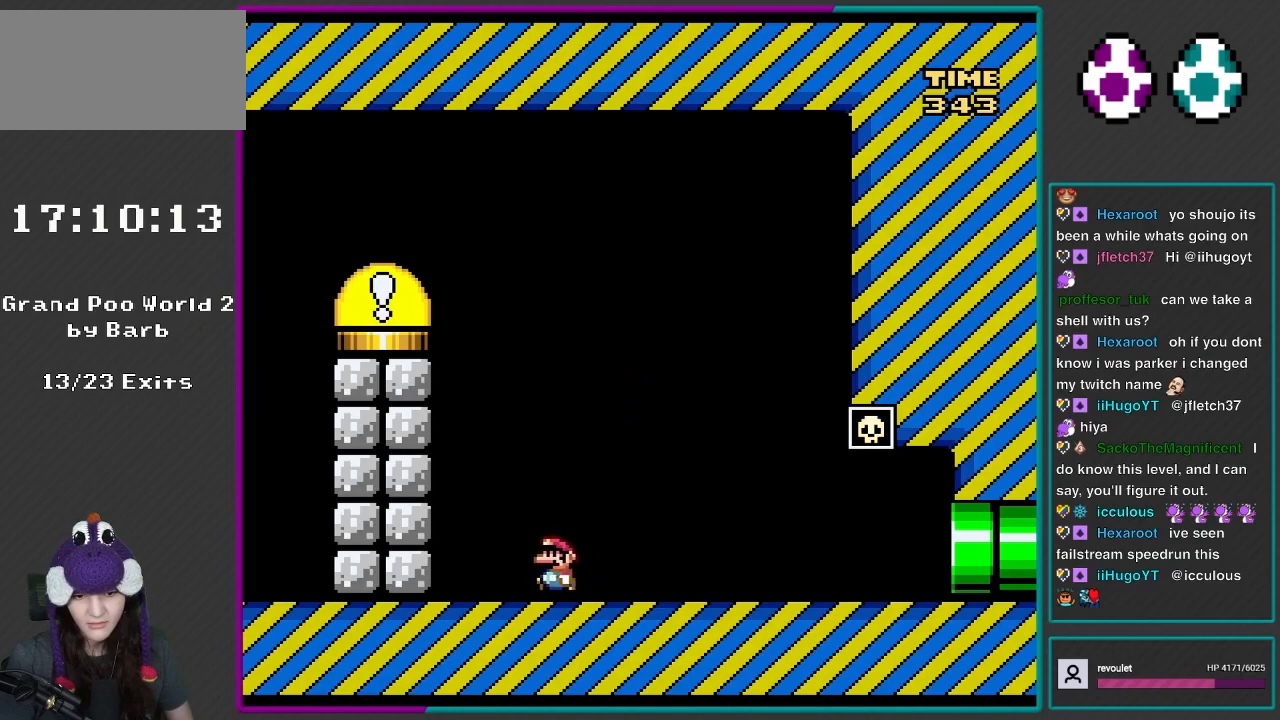
{"buttons": [], "events": [[117, "DPAD_LEFT", "down"], [233, "DPAD_LEFT", "up"], [350, "DPAD_LEFT", "down"], [367, "DPAD_LEFT", "up"]]}
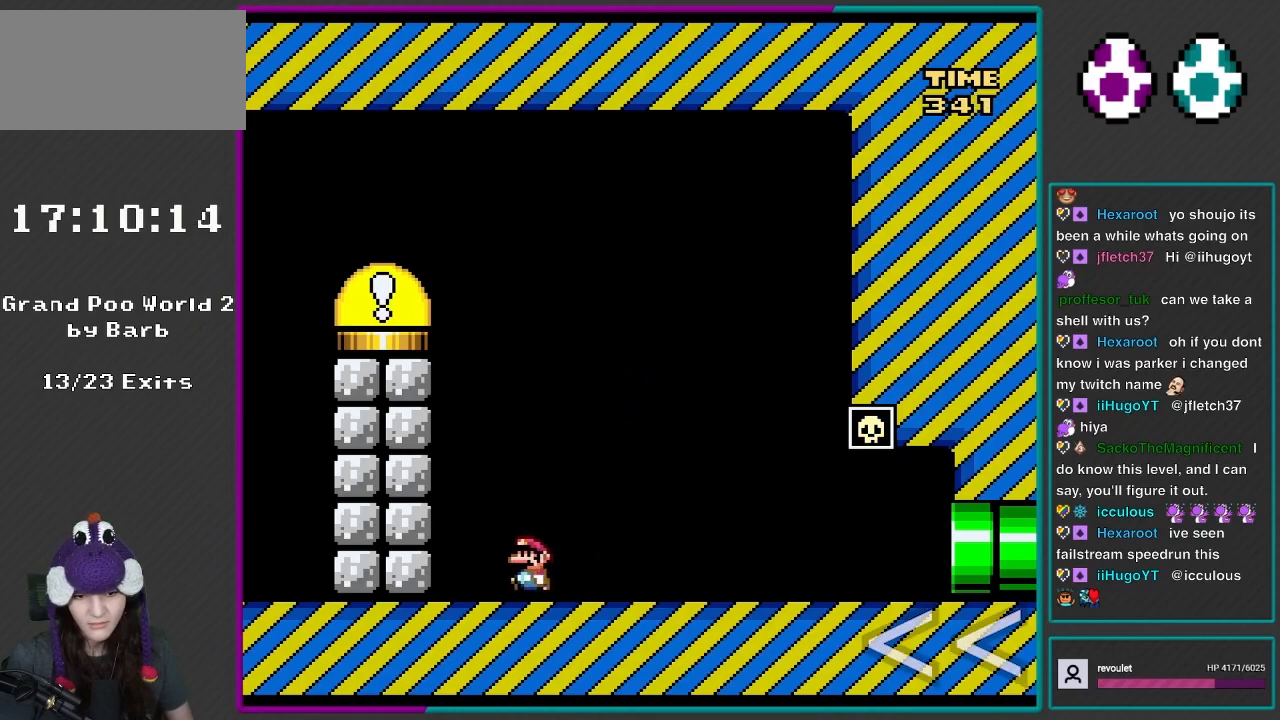
{"buttons": [], "events": [[33, "DPAD_LEFT", "down"], [50, "DPAD_LEFT", "up"], [117, "DPAD_LEFT", "down"], [150, "DPAD_LEFT", "up"], [217, "DPAD_LEFT", "down"], [250, "DPAD_LEFT", "up"]]}
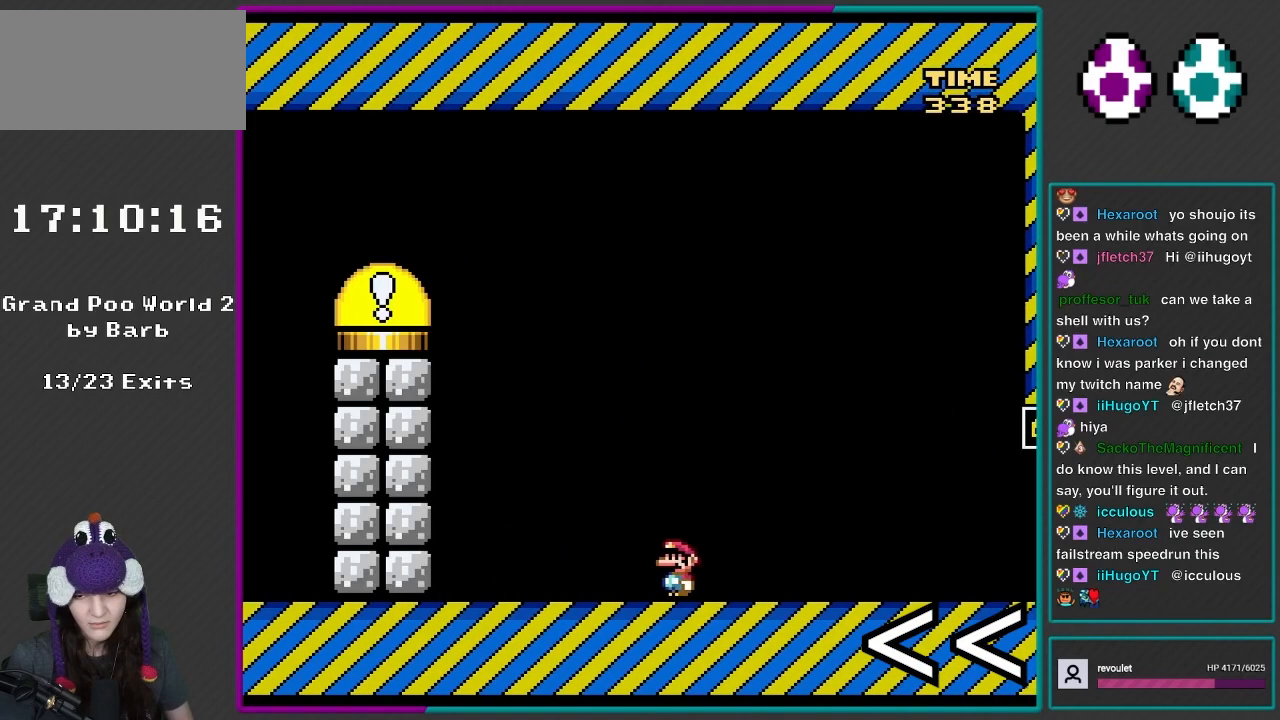
{"buttons": ["Y"], "events": [[100, "DPAD_RIGHT", "down"], [167, "Y", "down"], [300, "DPAD_LEFT", "down"], [300, "DPAD_RIGHT", "up"], [300, "DPAD_UP", "down"], [317, "DPAD_UP", "up"], [383, "DPAD_LEFT", "up"]]}
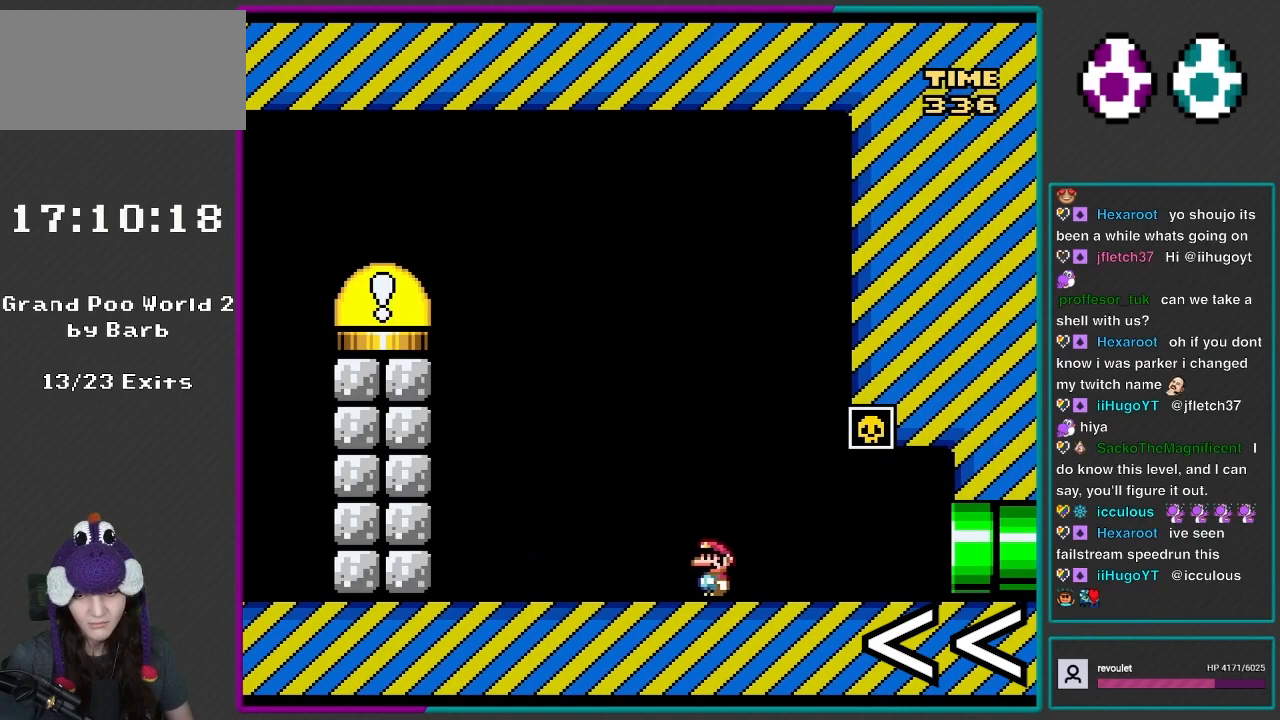
{"buttons": [], "events": [[50, "Y", "up"], [167, "DPAD_LEFT", "down"], [167, "DPAD_UP", "down"], [183, "DPAD_UP", "up"], [200, "DPAD_LEFT", "up"]]}
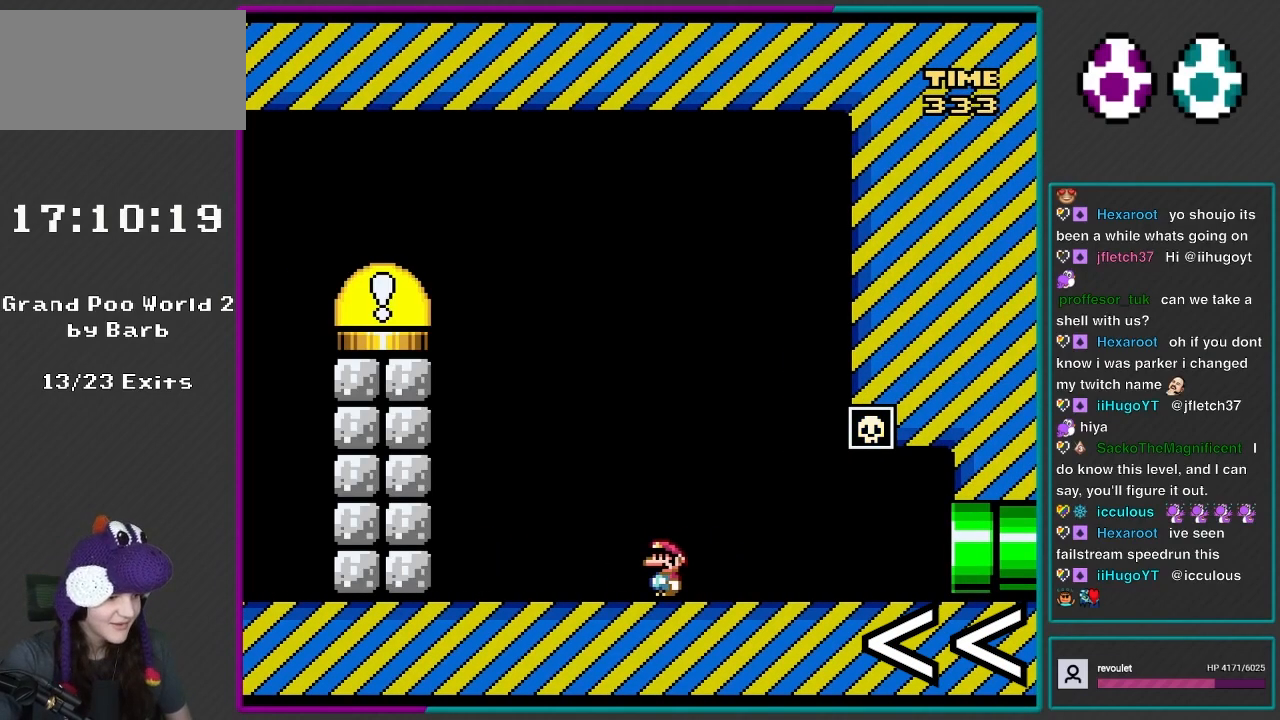
{"buttons": [], "events": []}
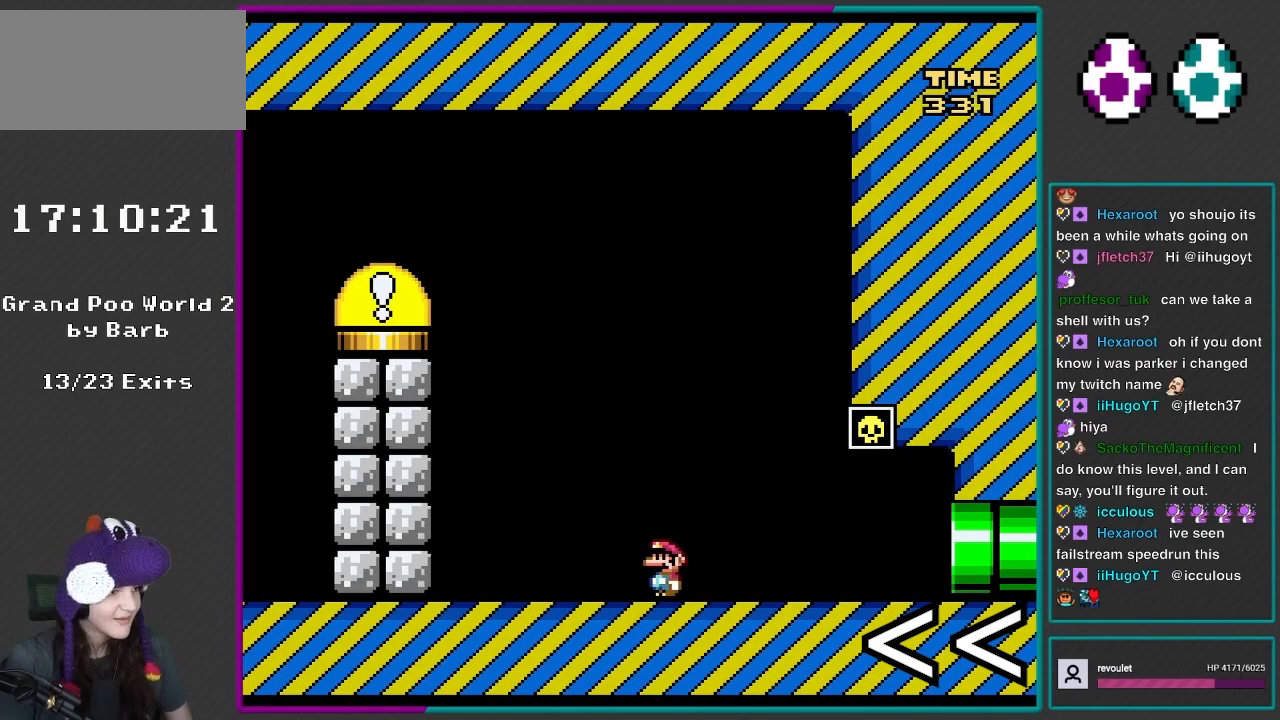
{"buttons": ["X", "DPAD_DOWN"], "events": [[50, "Y", "down"], [200, "Y", "up"], [233, "X", "down"], [367, "DPAD_UP", "down"], [433, "DPAD_UP", "up"], [483, "DPAD_DOWN", "down"]]}
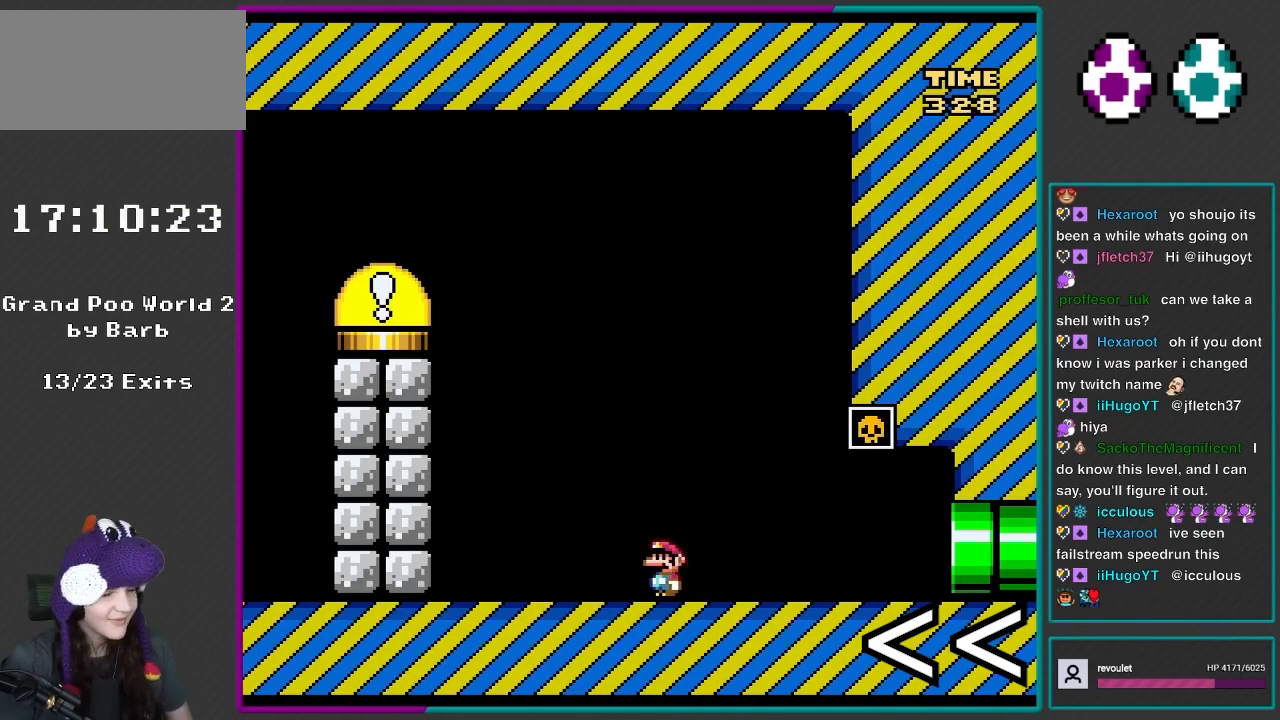
{"buttons": [], "events": [[33, "DPAD_DOWN", "up"], [67, "DPAD_DOWN", "down"], [117, "DPAD_DOWN", "up"], [133, "X", "up"], [150, "DPAD_RIGHT", "down"], [167, "Y", "down"], [200, "DPAD_RIGHT", "up"], [217, "Y", "up"], [267, "Y", "down"], [283, "Y", "up"], [317, "Y", "down"], [350, "Y", "up"], [367, "Y", "down"], [383, "Y", "up"], [433, "B", "down"], [450, "B", "up"]]}
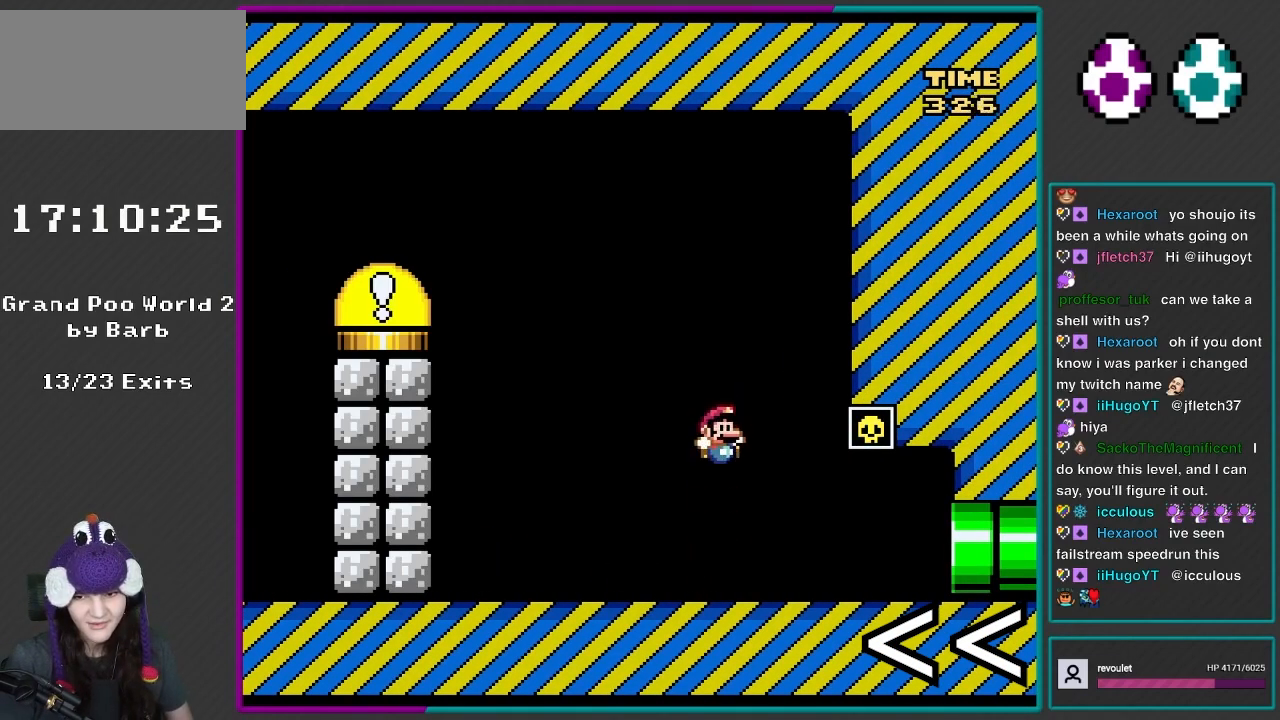
{"buttons": [], "events": [[17, "A", "down"], [50, "A", "up"], [67, "A", "down"], [100, "A", "up"], [117, "X", "down"], [183, "X", "up"], [250, "L1", "down"], [267, "R1", "down"], [317, "L1", "up"], [317, "R1", "up"], [350, "L1", "down"], [383, "L1", "up"], [450, "L1", "down"], [483, "L1", "up"]]}
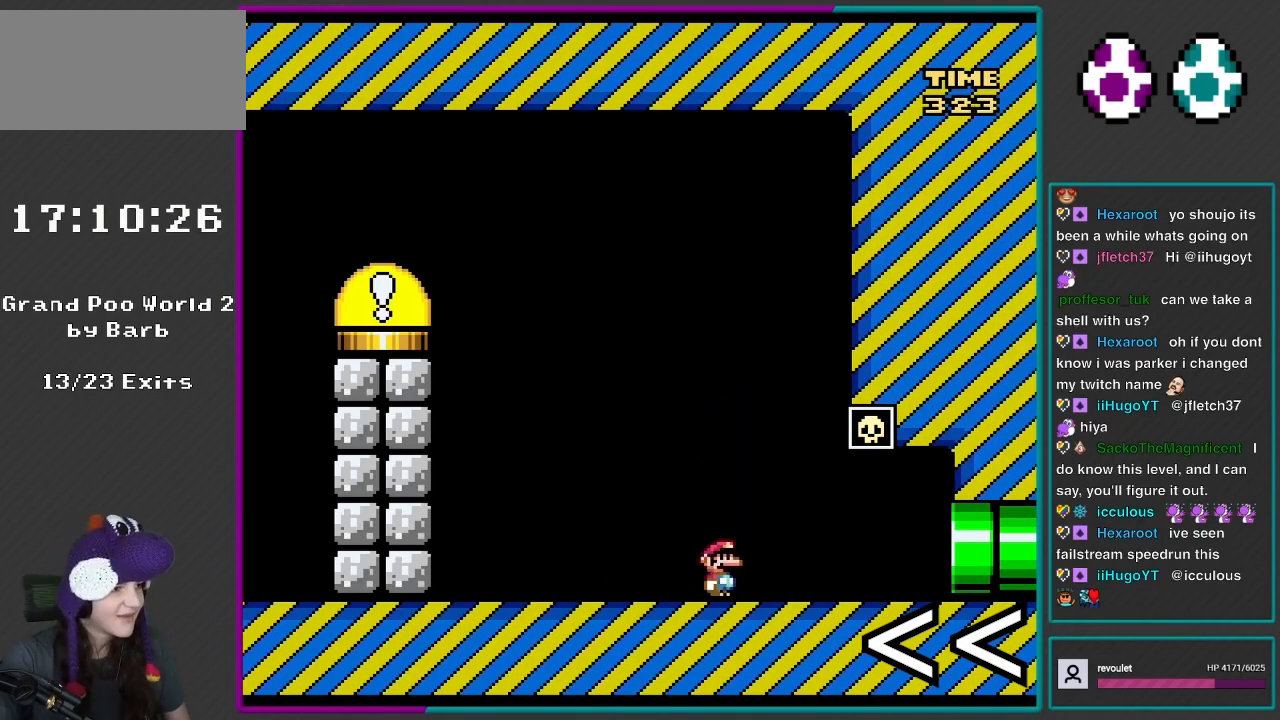
{"buttons": [], "events": [[17, "L1", "down"], [50, "L1", "up"], [83, "L1", "down"], [117, "L1", "up"], [183, "L1", "down"], [233, "L1", "up"]]}